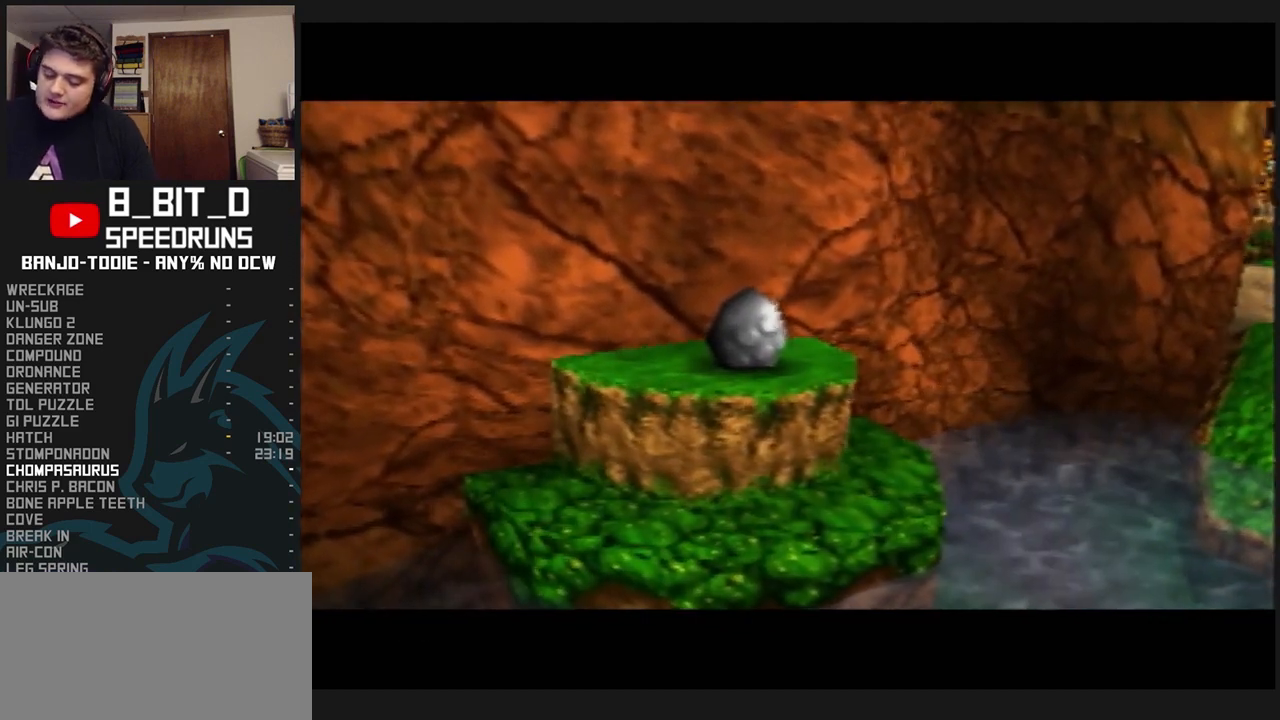
Gameplay with a controller (Nintendo layout); each line is a JSON object with the inputs held at the frame after it. "events" lists button and stick changes between this image and that frame as [ms after this image, input, new state], when the widget could be followed in between. Not read: L3 R3.
{"buttons": ["L1"], "left_stick": "center", "events": [[133, "B", "up"]]}
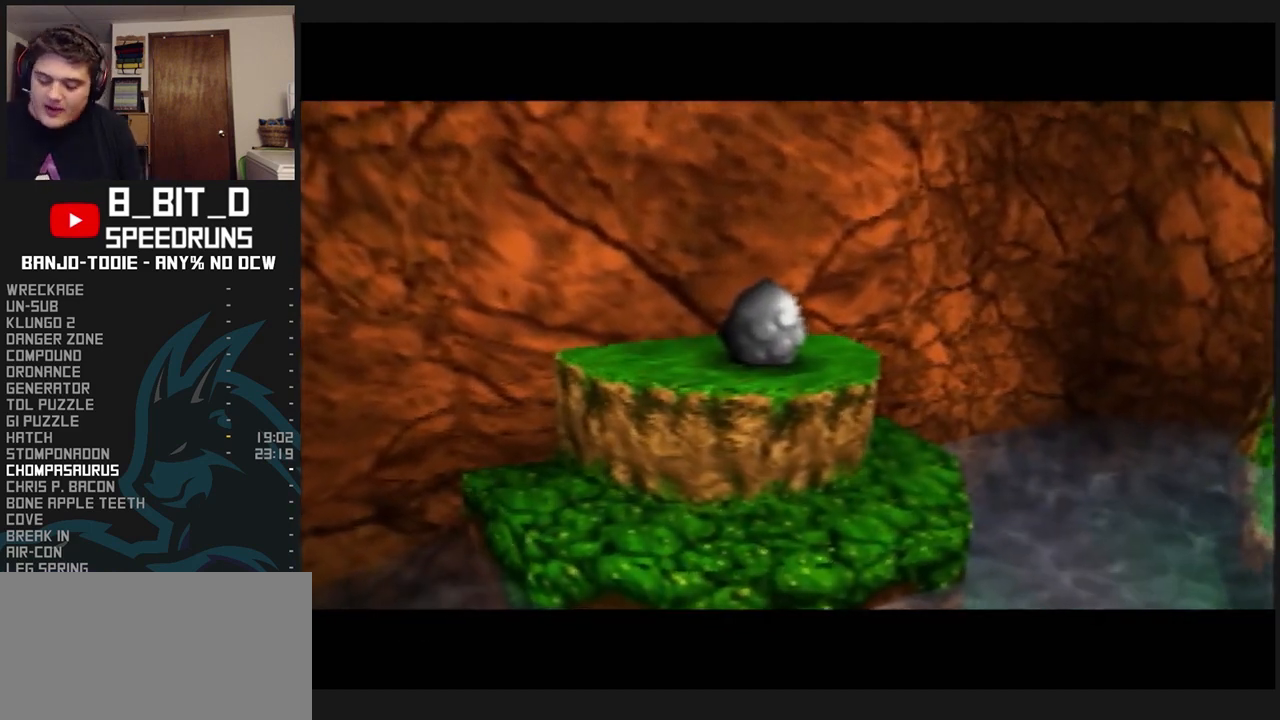
{"buttons": ["L1"], "left_stick": "center", "events": []}
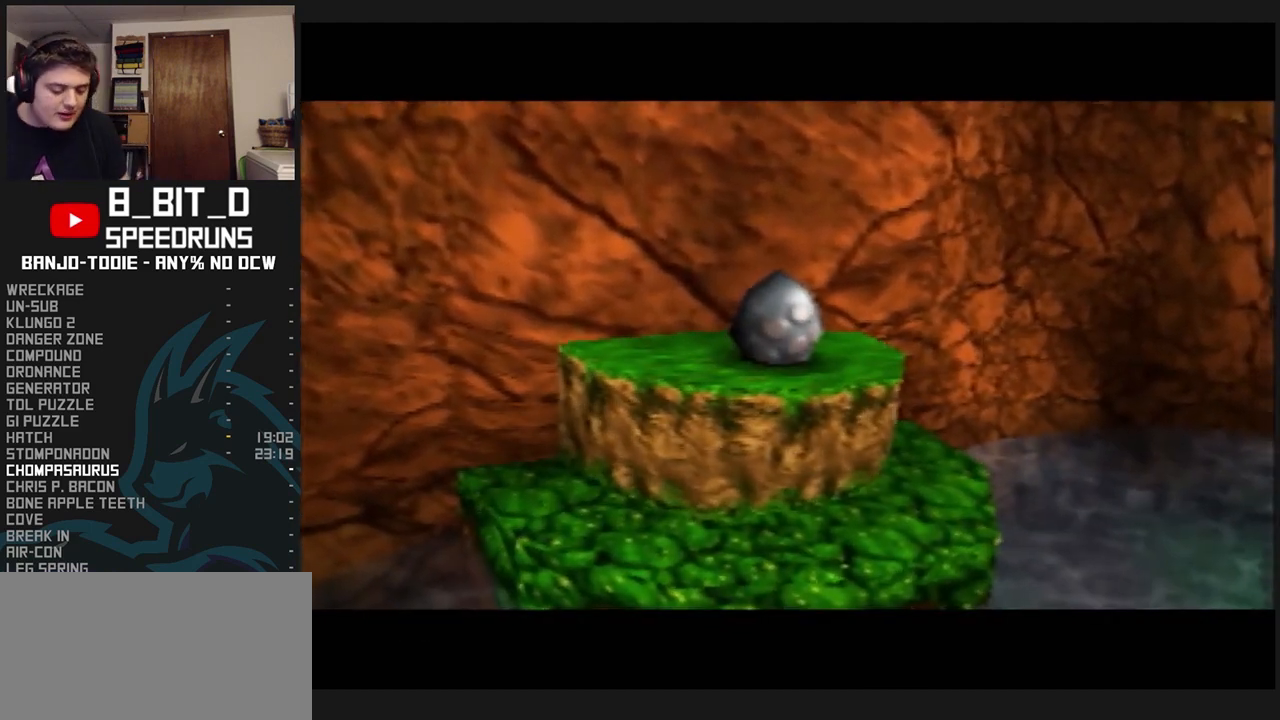
{"buttons": ["L1"], "left_stick": "center", "events": []}
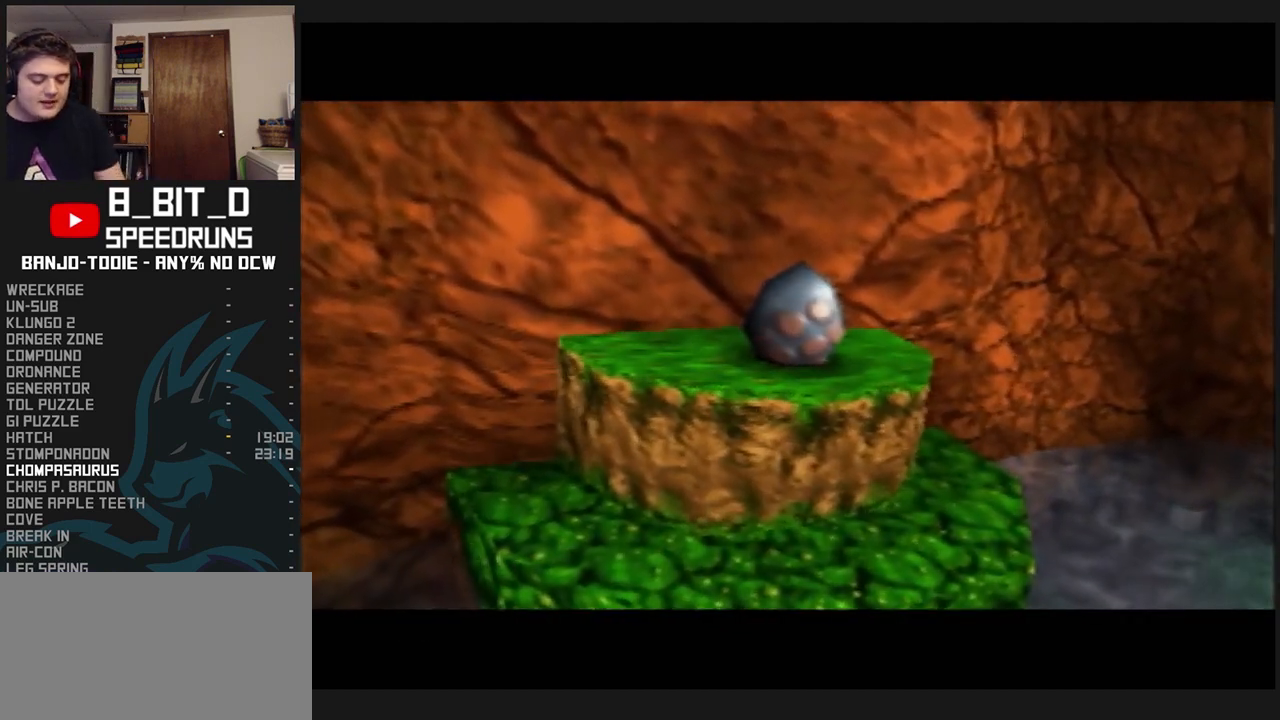
{"buttons": ["L1"], "left_stick": "center", "events": []}
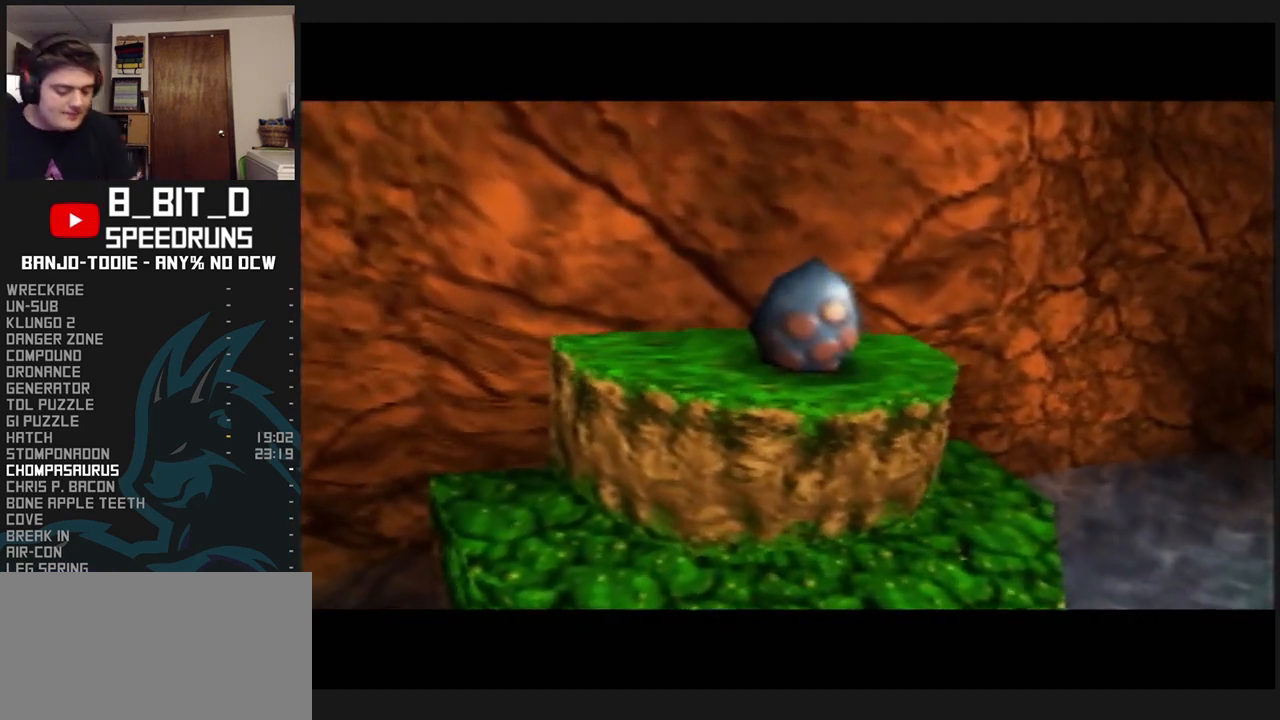
{"buttons": ["L1"], "left_stick": "center", "events": []}
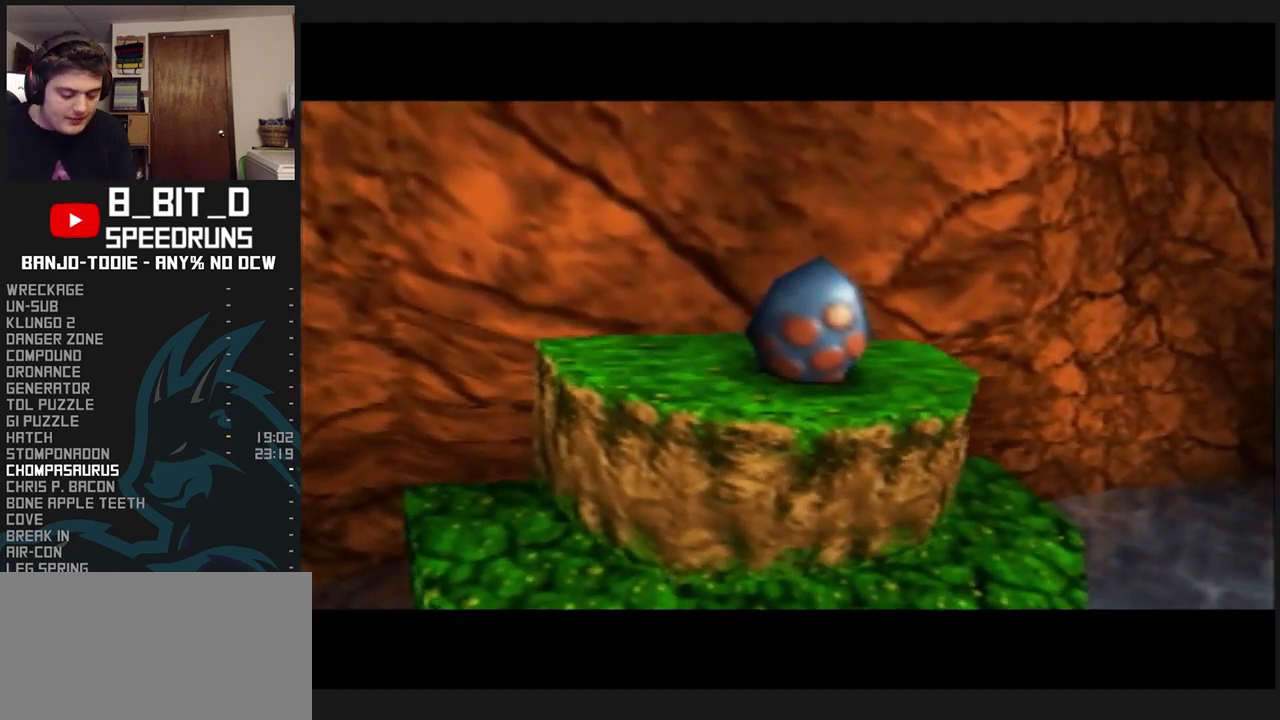
{"buttons": ["L1"], "left_stick": "center", "events": []}
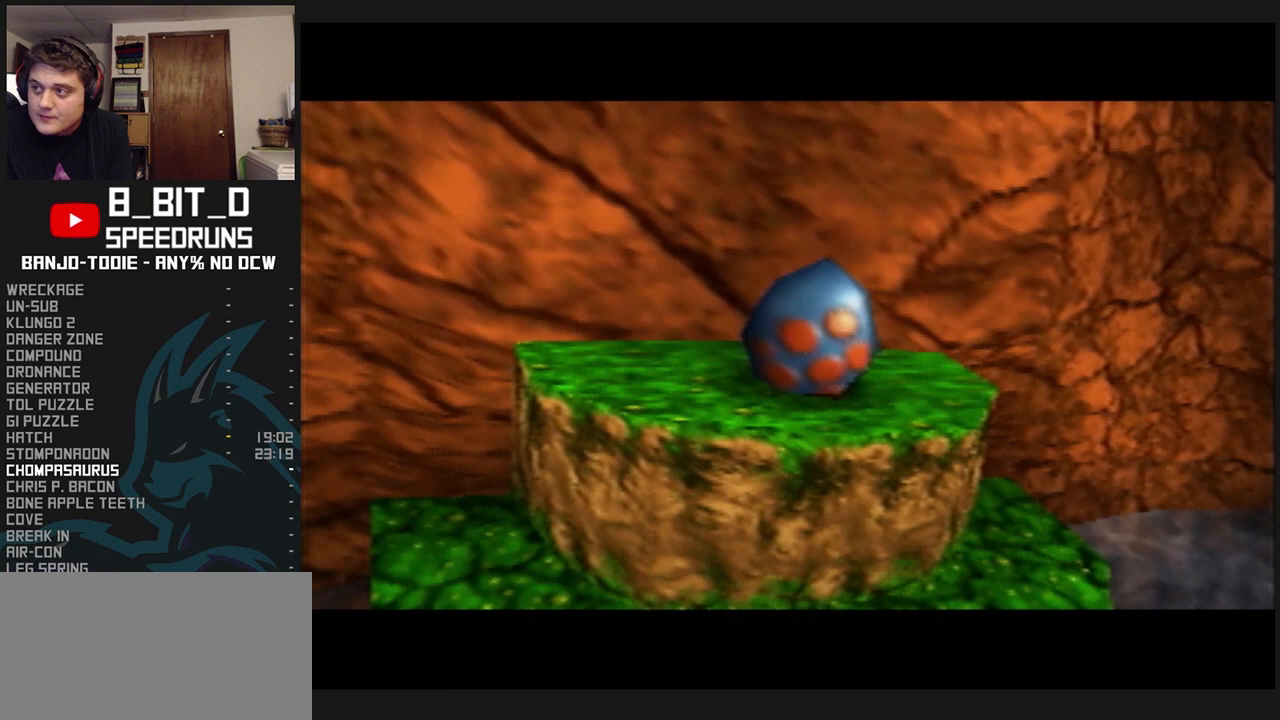
{"buttons": ["L1"], "left_stick": "center", "events": []}
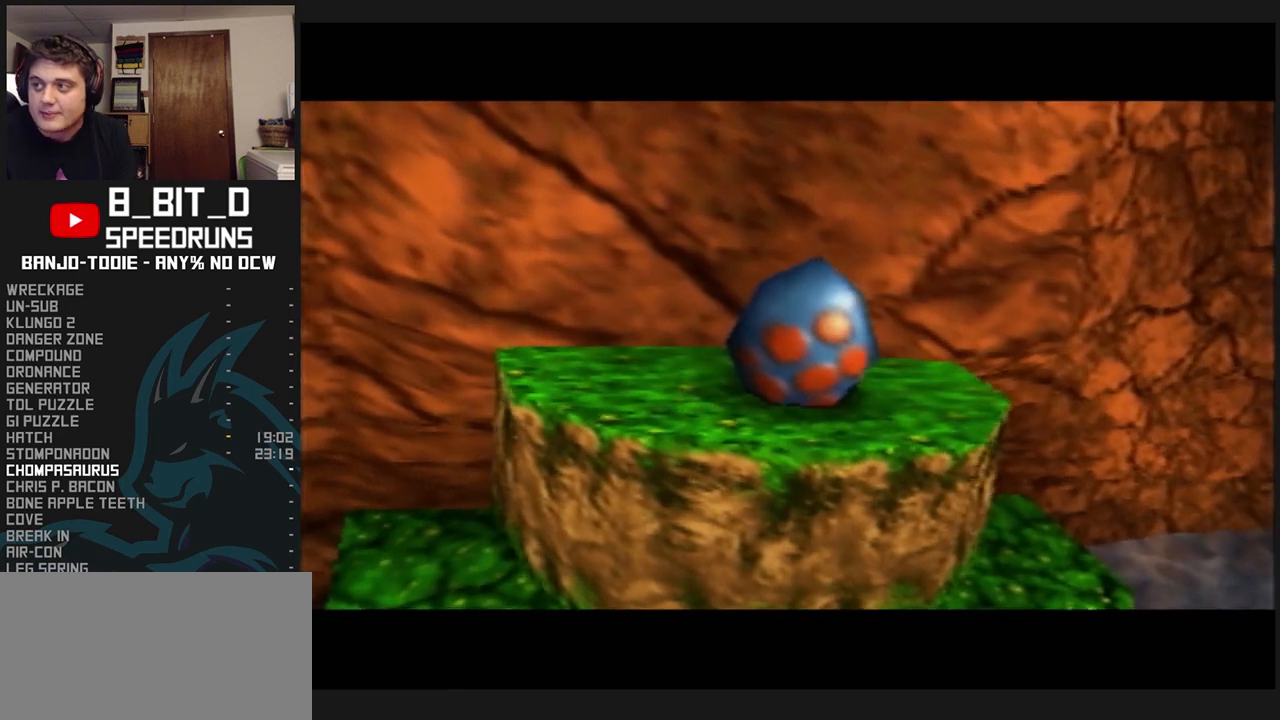
{"buttons": ["L1"], "left_stick": "center", "events": []}
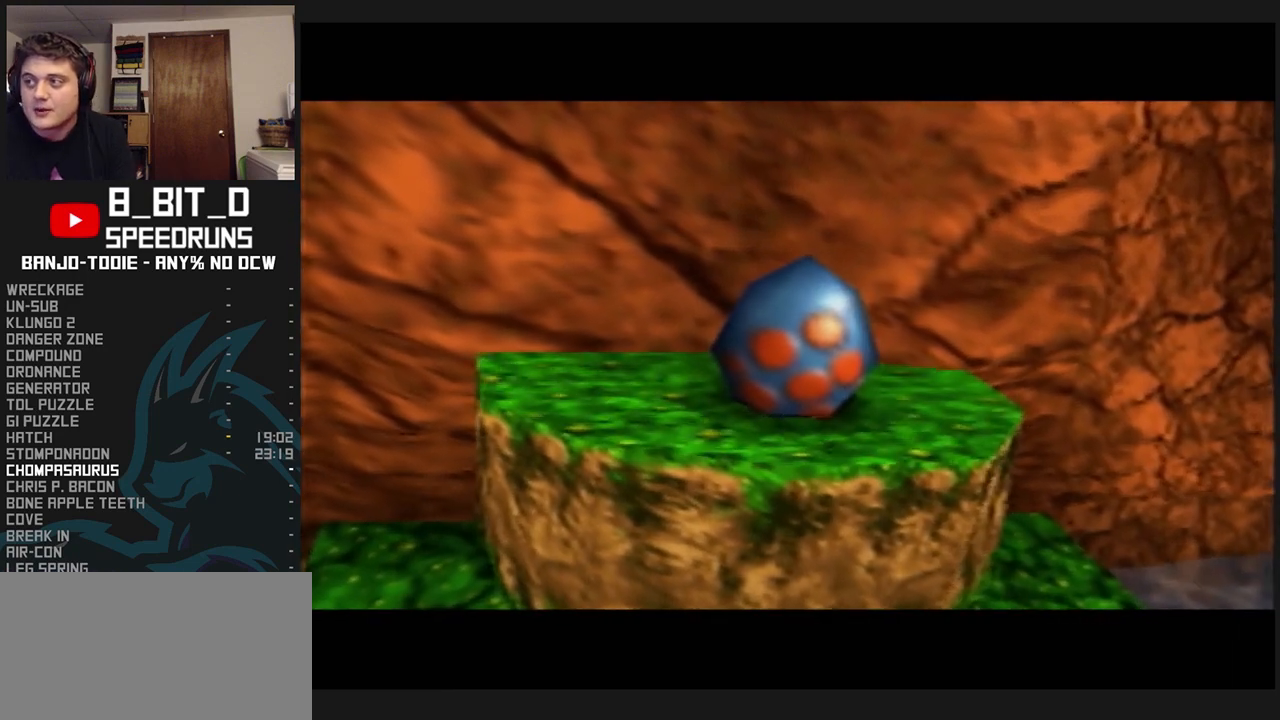
{"buttons": ["L1"], "left_stick": "center", "events": [[367, "R1", "down"], [400, "R1", "up"], [433, "R1", "down"], [467, "R1", "up"]]}
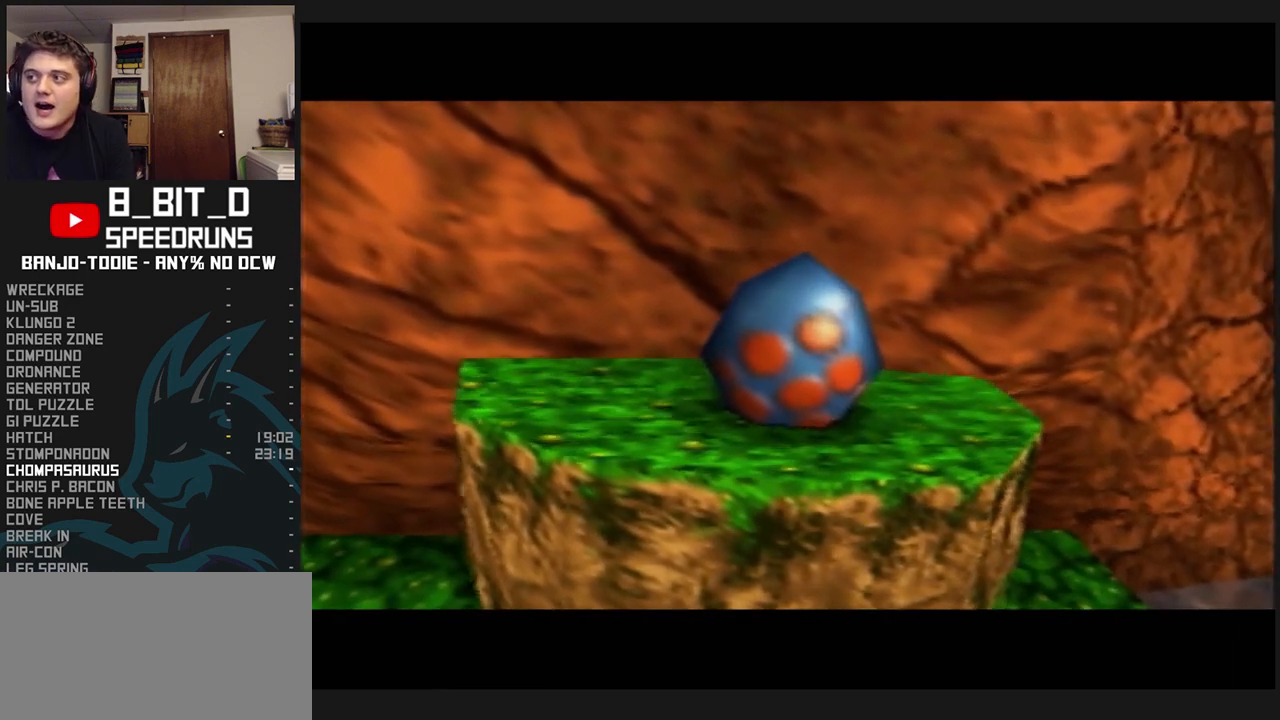
{"buttons": ["L1"], "left_stick": "center", "events": []}
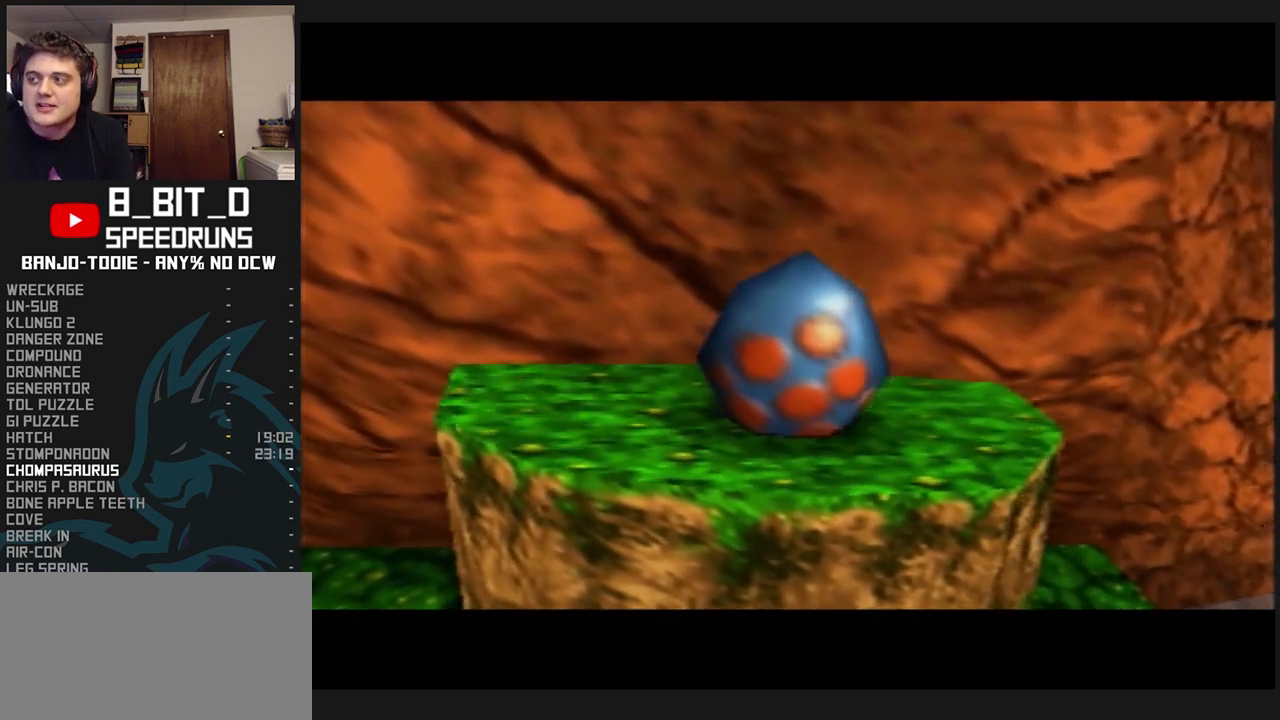
{"buttons": ["L1"], "left_stick": "center", "events": []}
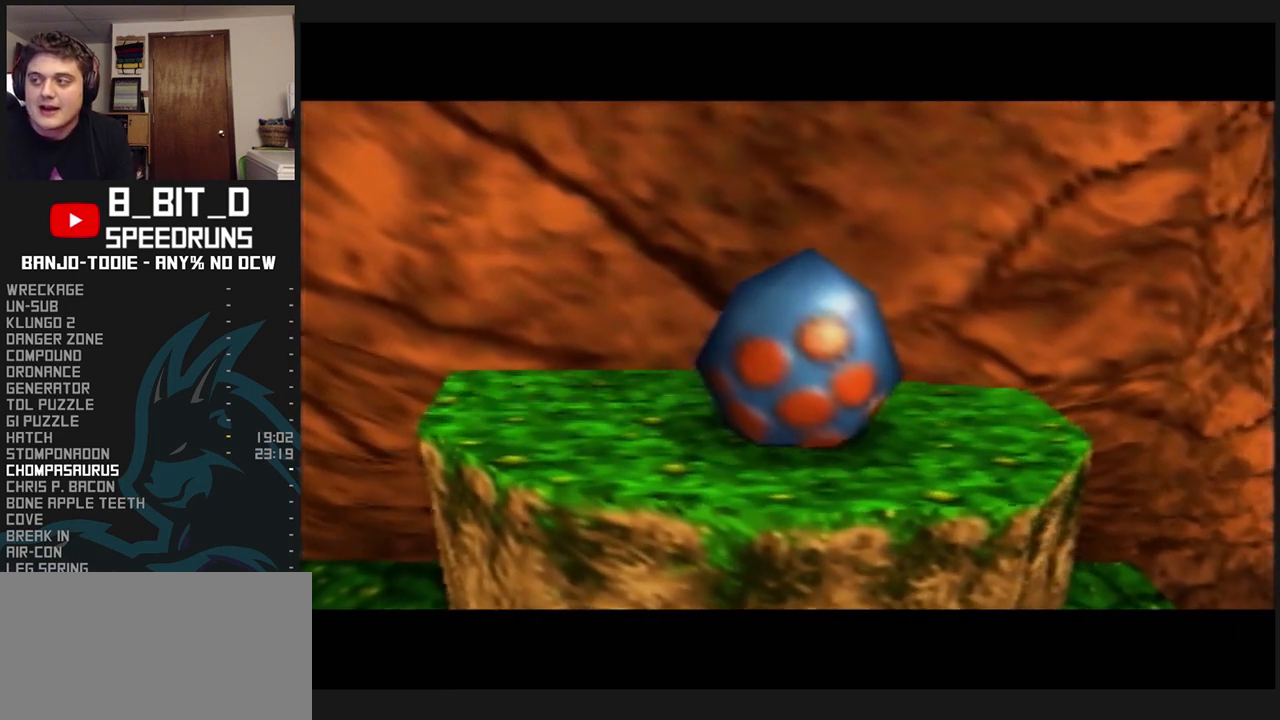
{"buttons": ["L1"], "left_stick": "center", "events": []}
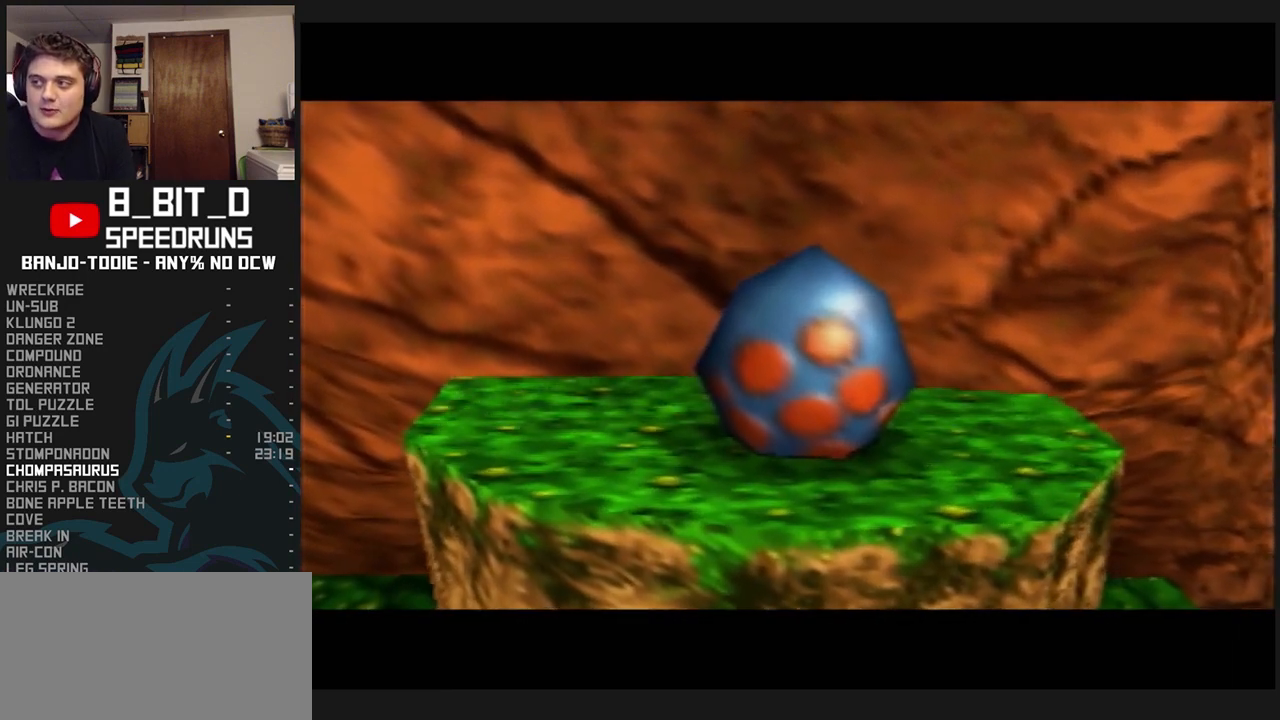
{"buttons": ["L1"], "left_stick": "center", "events": []}
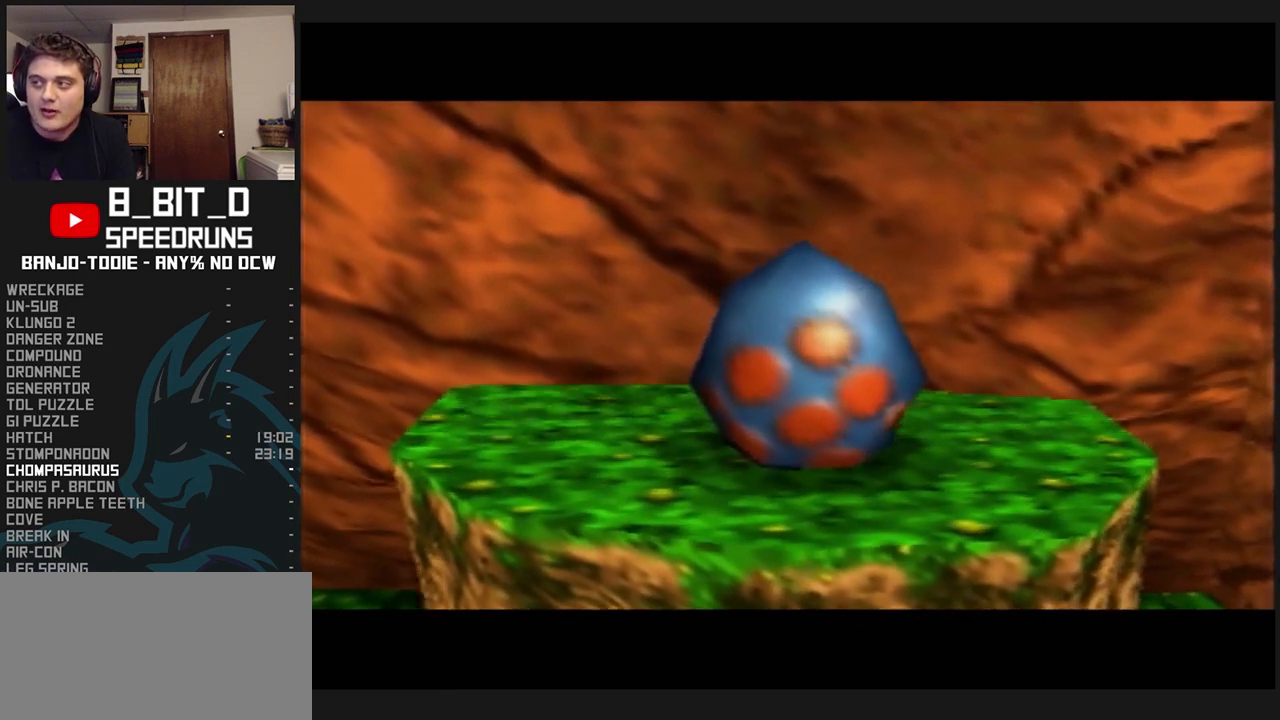
{"buttons": ["L1"], "left_stick": "center", "events": []}
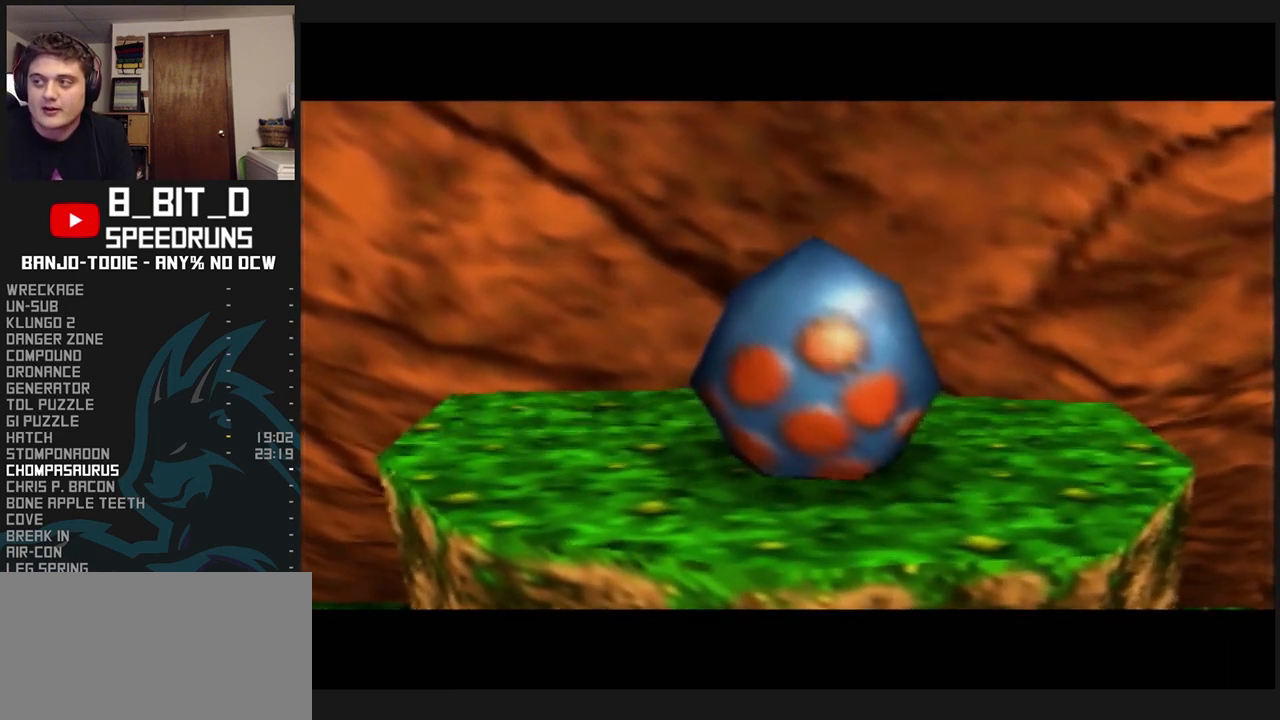
{"buttons": ["L1"], "left_stick": "center", "events": []}
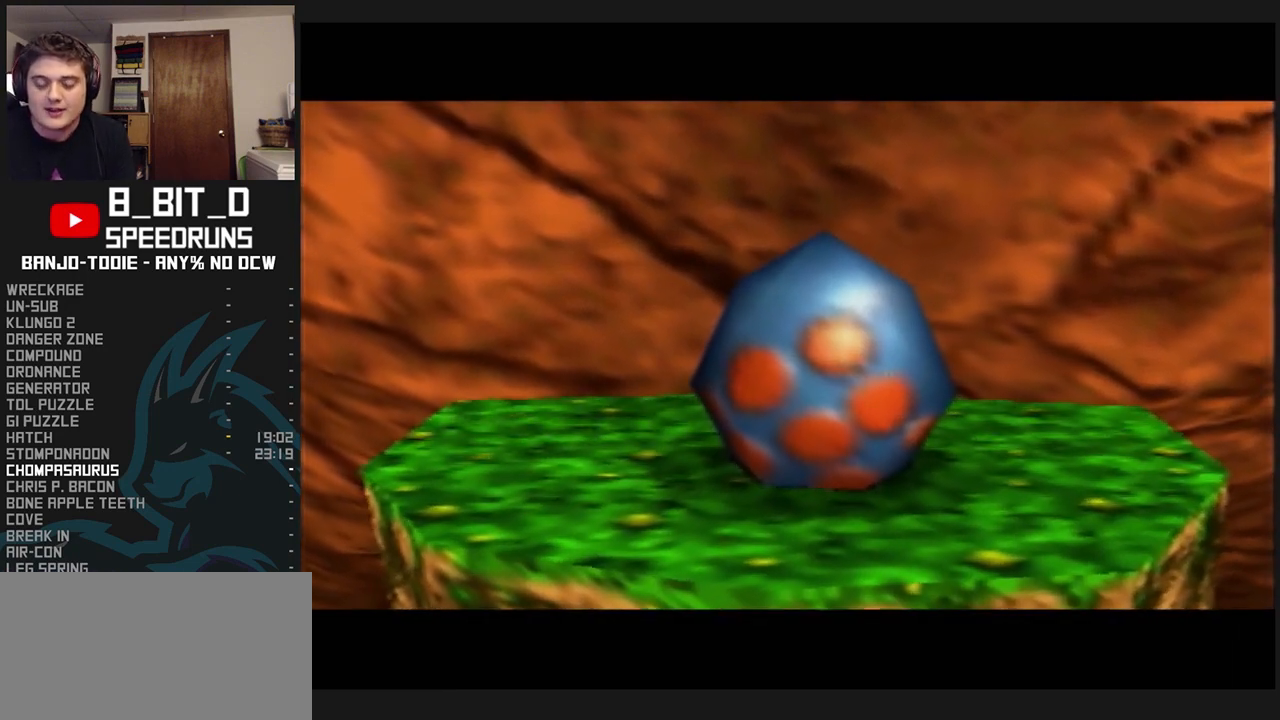
{"buttons": ["L1"], "left_stick": "center", "events": []}
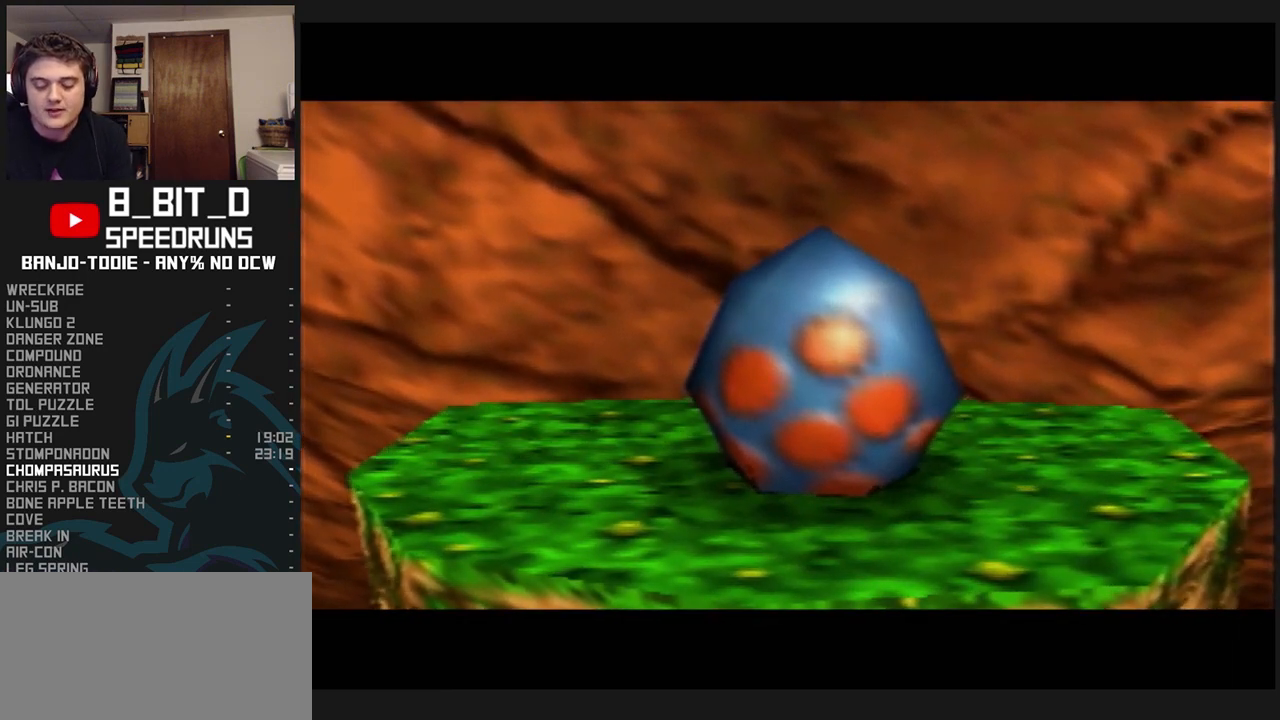
{"buttons": ["L1"], "left_stick": "center", "events": []}
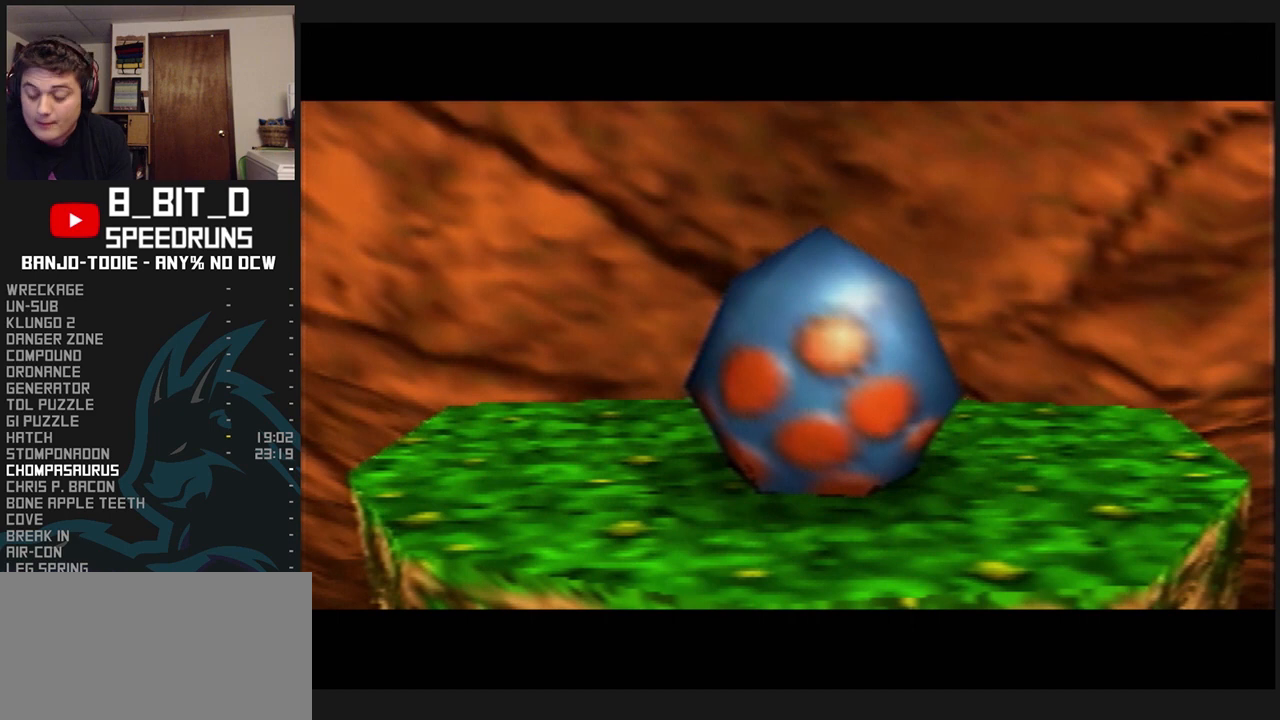
{"buttons": ["L1"], "left_stick": "center", "events": []}
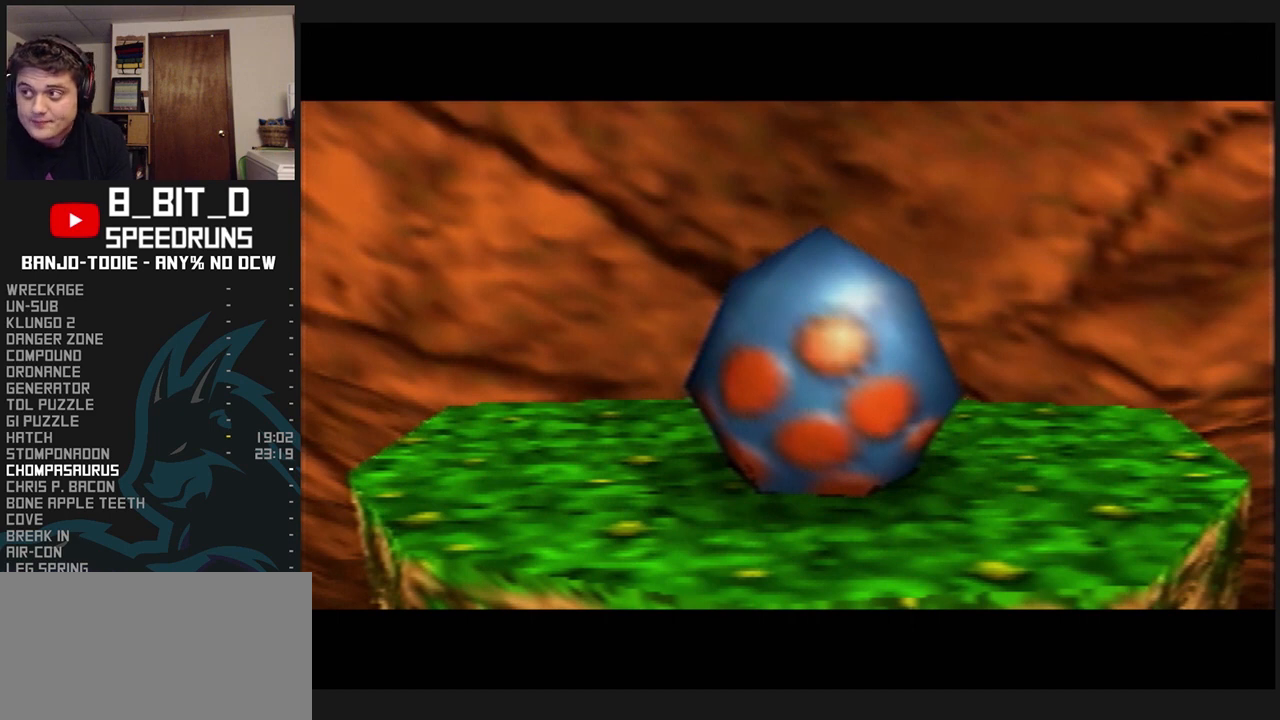
{"buttons": ["L1"], "left_stick": "center", "events": []}
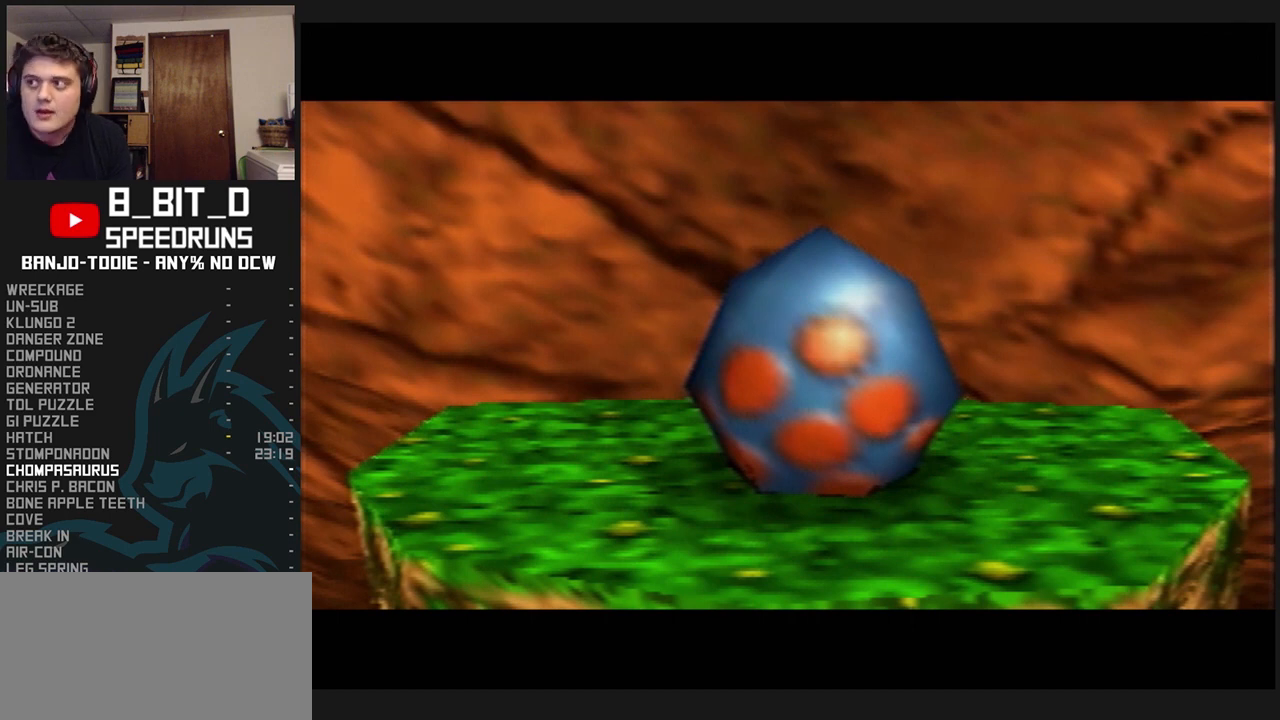
{"buttons": ["L1"], "left_stick": "center", "events": []}
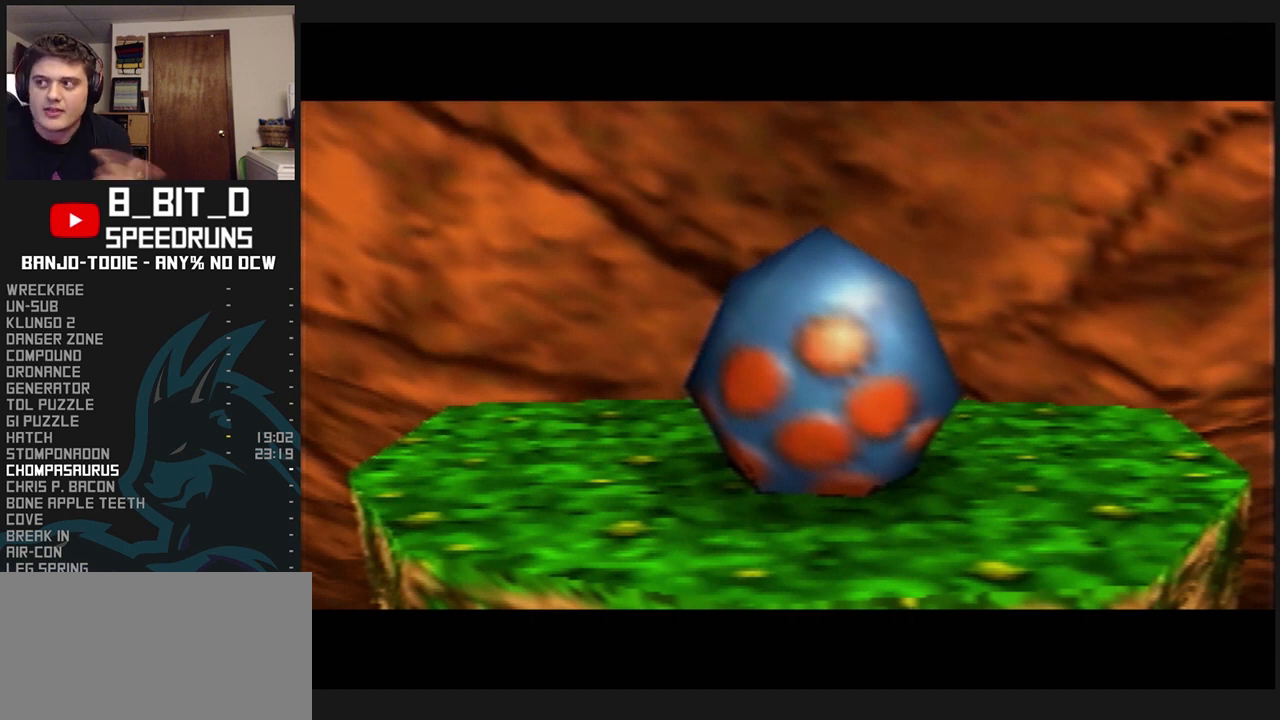
{"buttons": ["L1"], "left_stick": "center", "events": []}
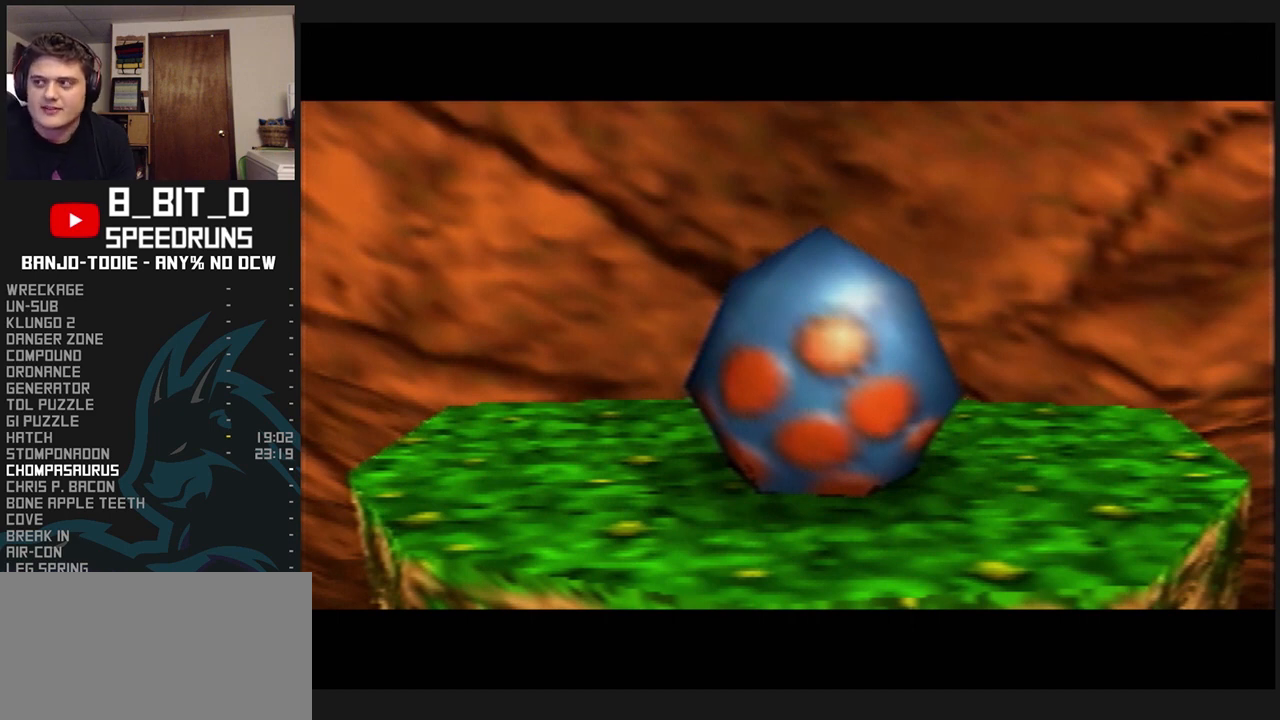
{"buttons": ["L1"], "left_stick": "center", "events": []}
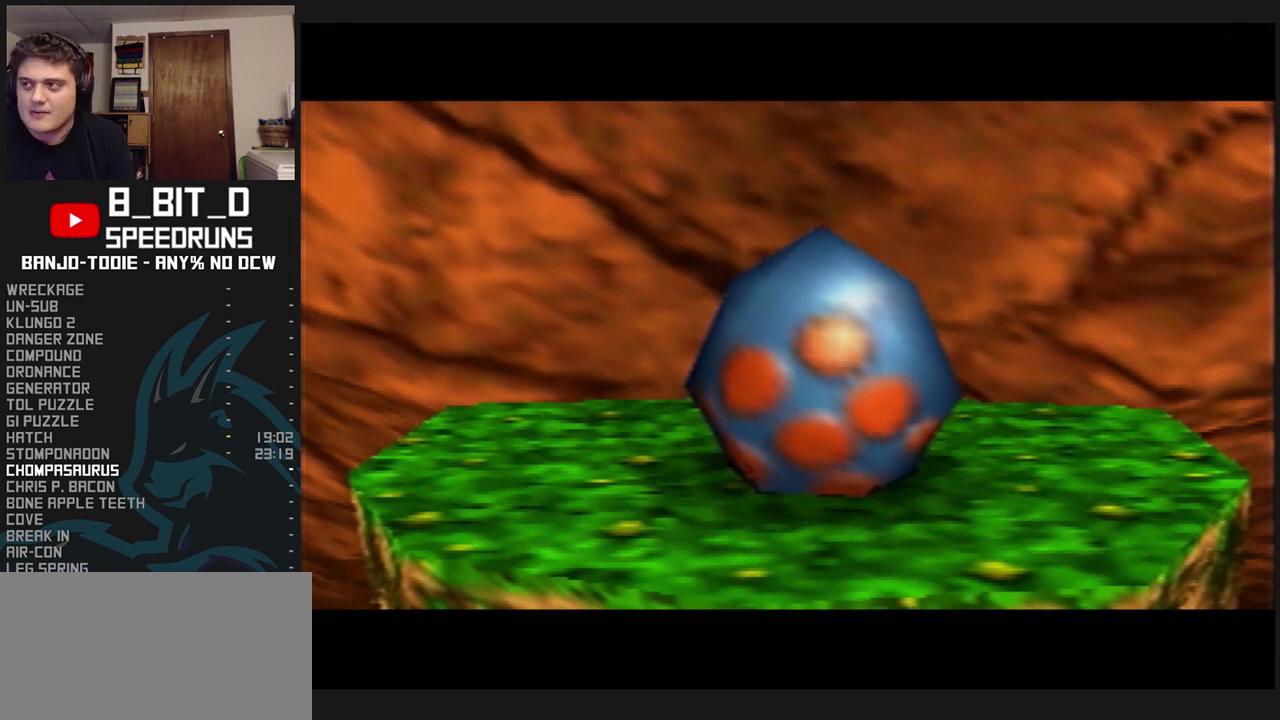
{"buttons": ["L1"], "left_stick": "center", "events": []}
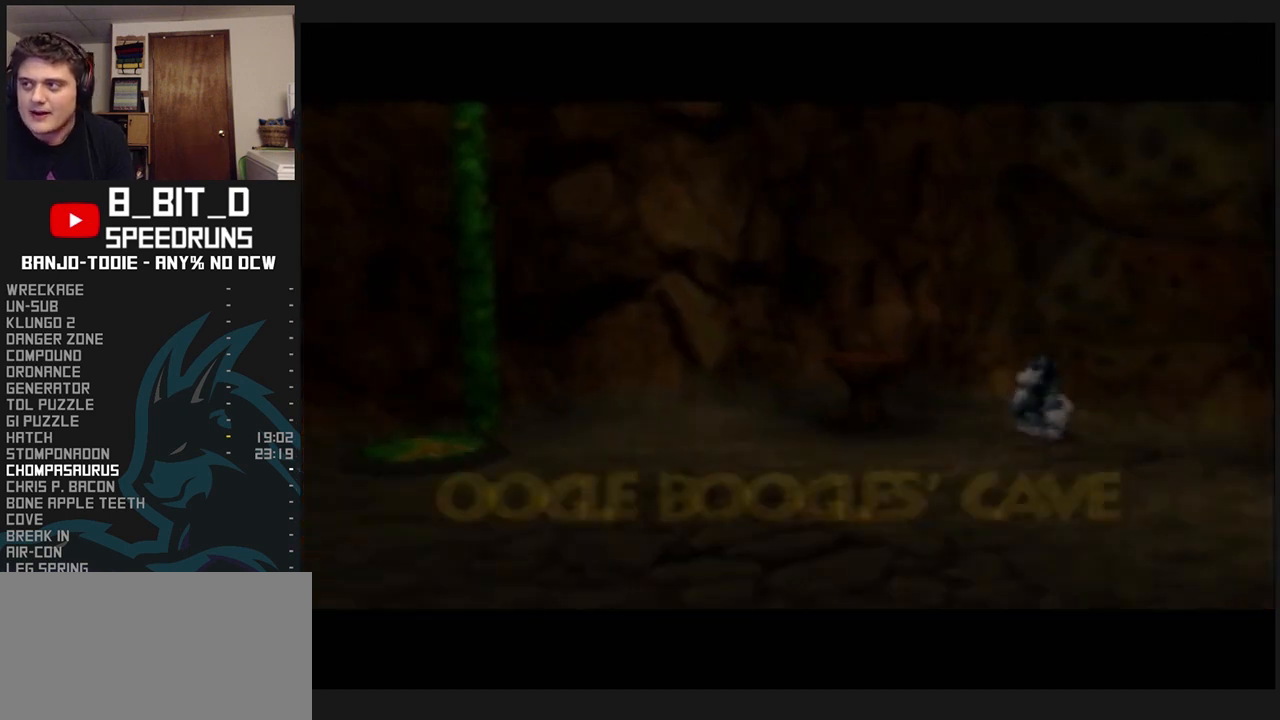
{"buttons": ["L1"], "left_stick": "center", "events": [[333, "R1", "down"], [367, "R1", "up"]]}
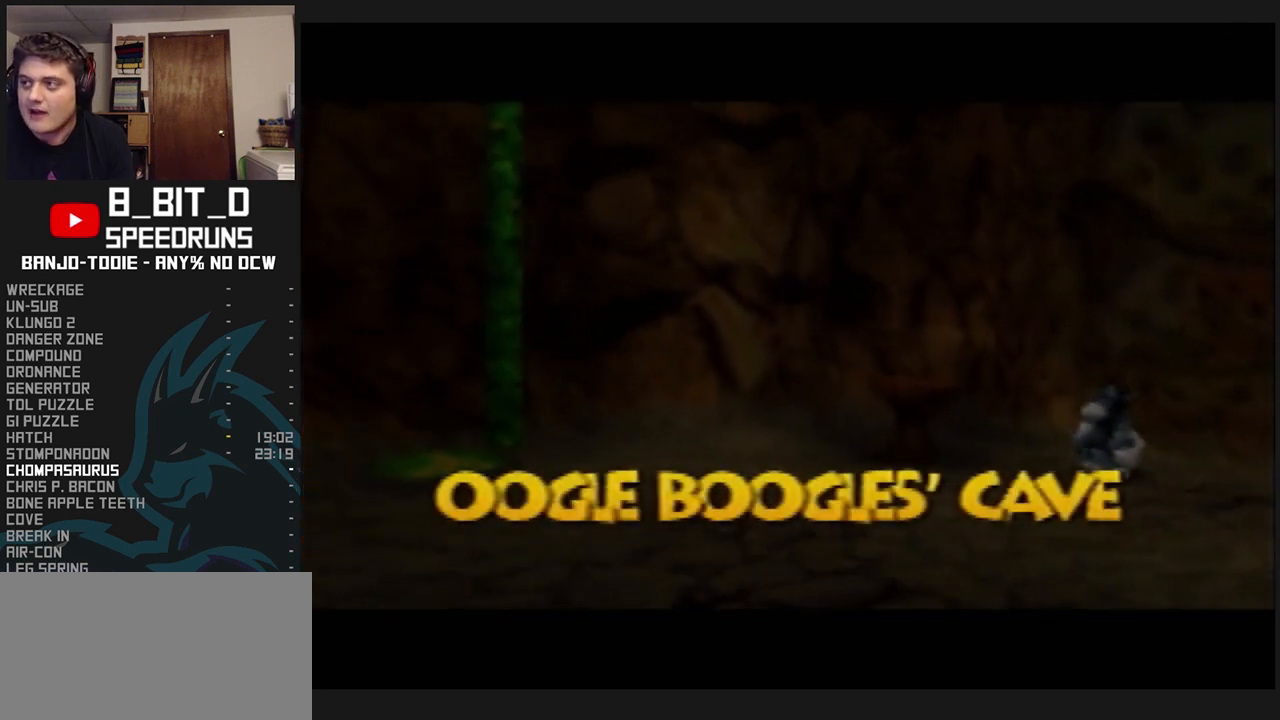
{"buttons": ["L1"], "left_stick": "center", "events": []}
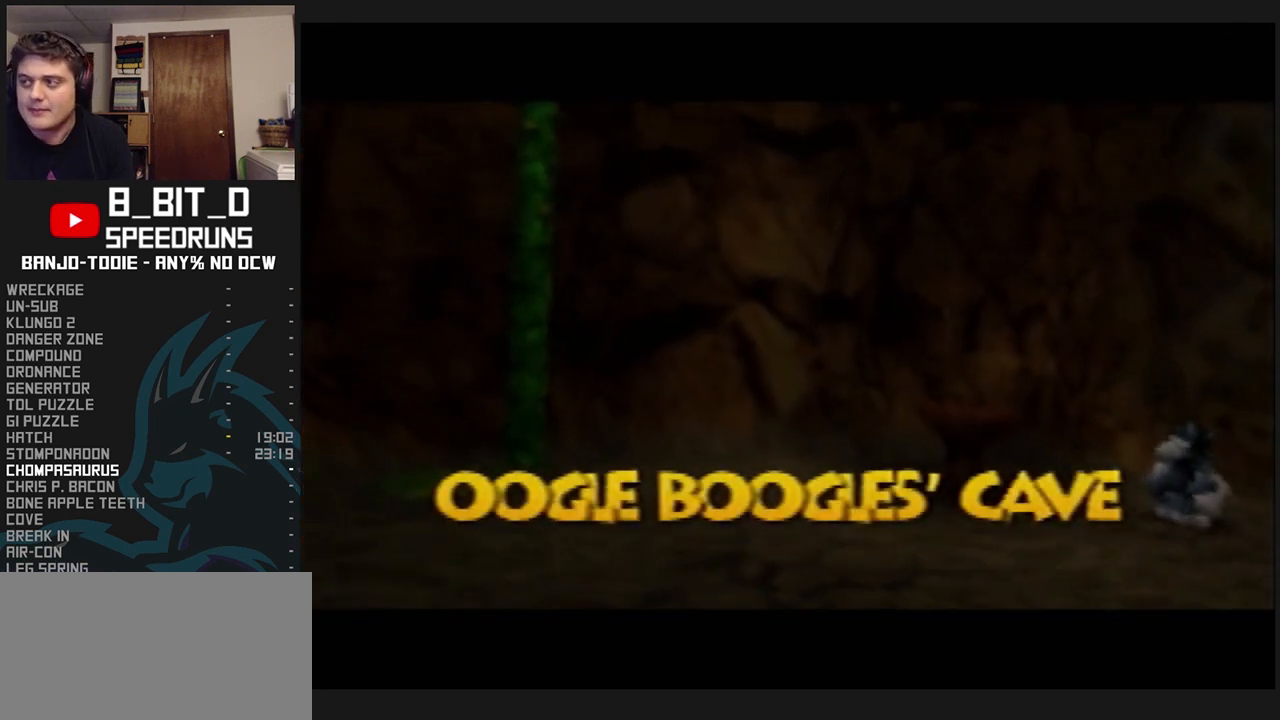
{"buttons": ["L1"], "left_stick": "center", "events": []}
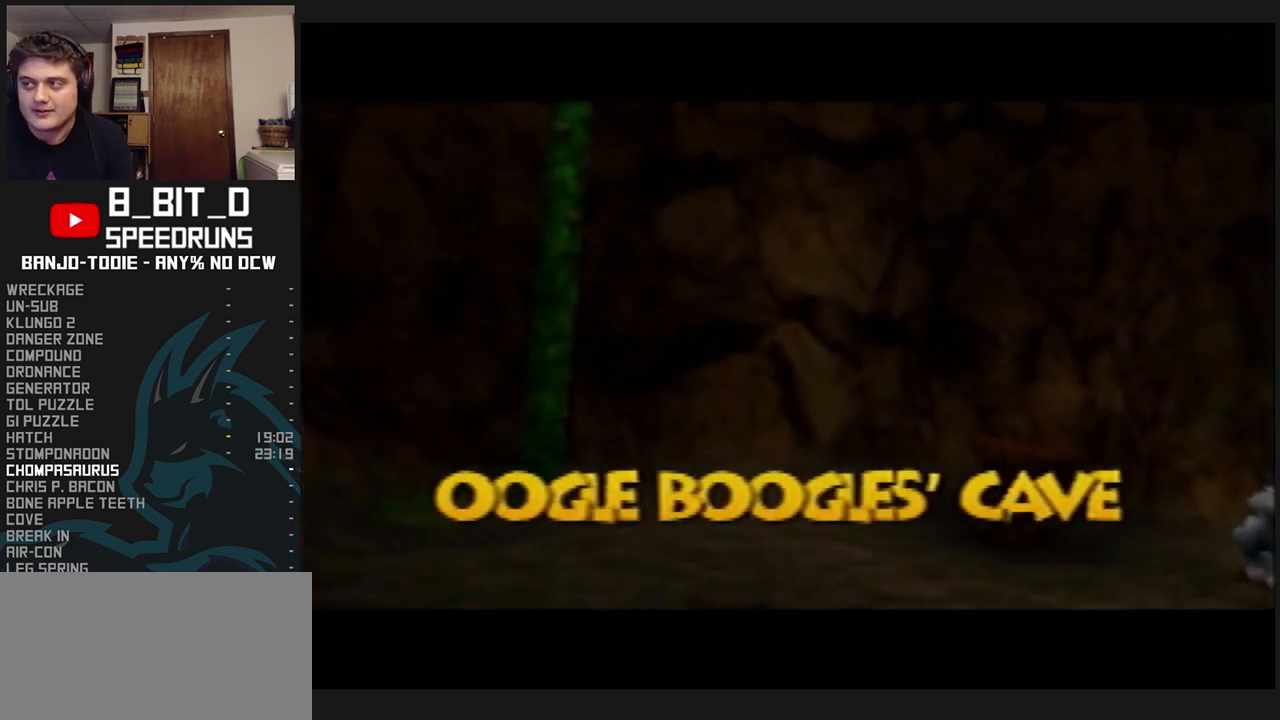
{"buttons": ["L1"], "left_stick": "center", "events": []}
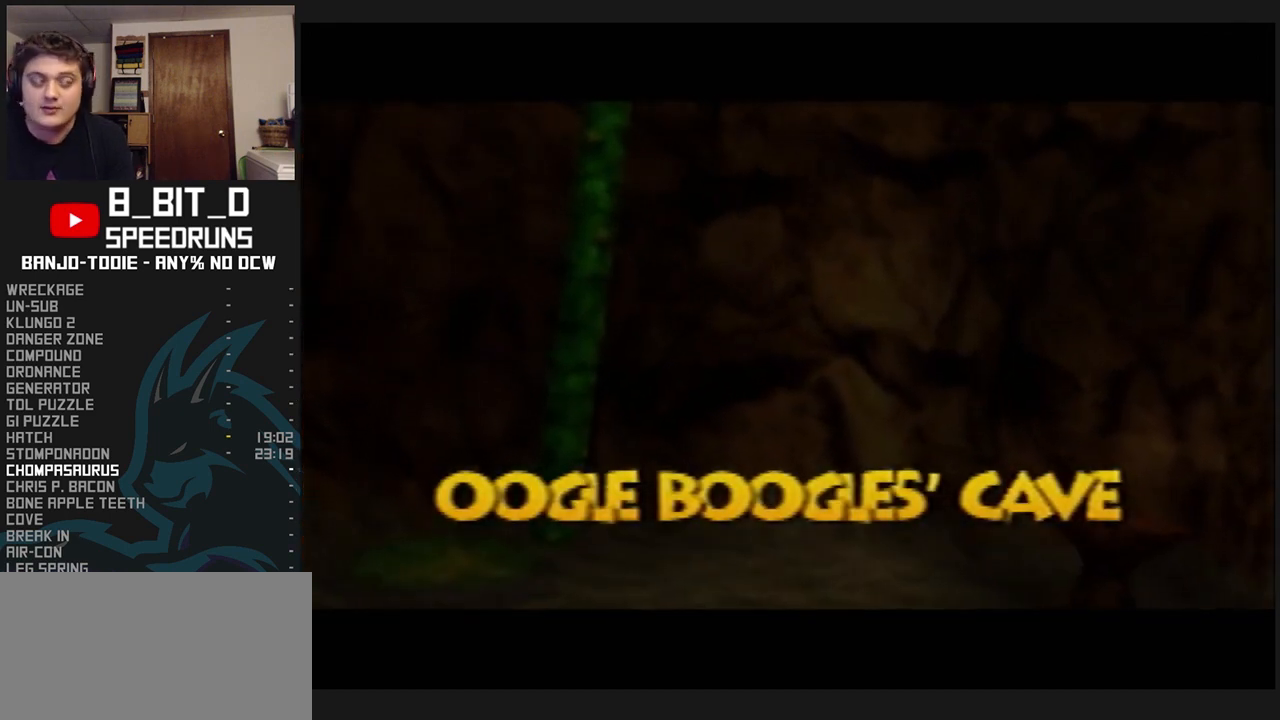
{"buttons": ["L1"], "left_stick": "center", "events": []}
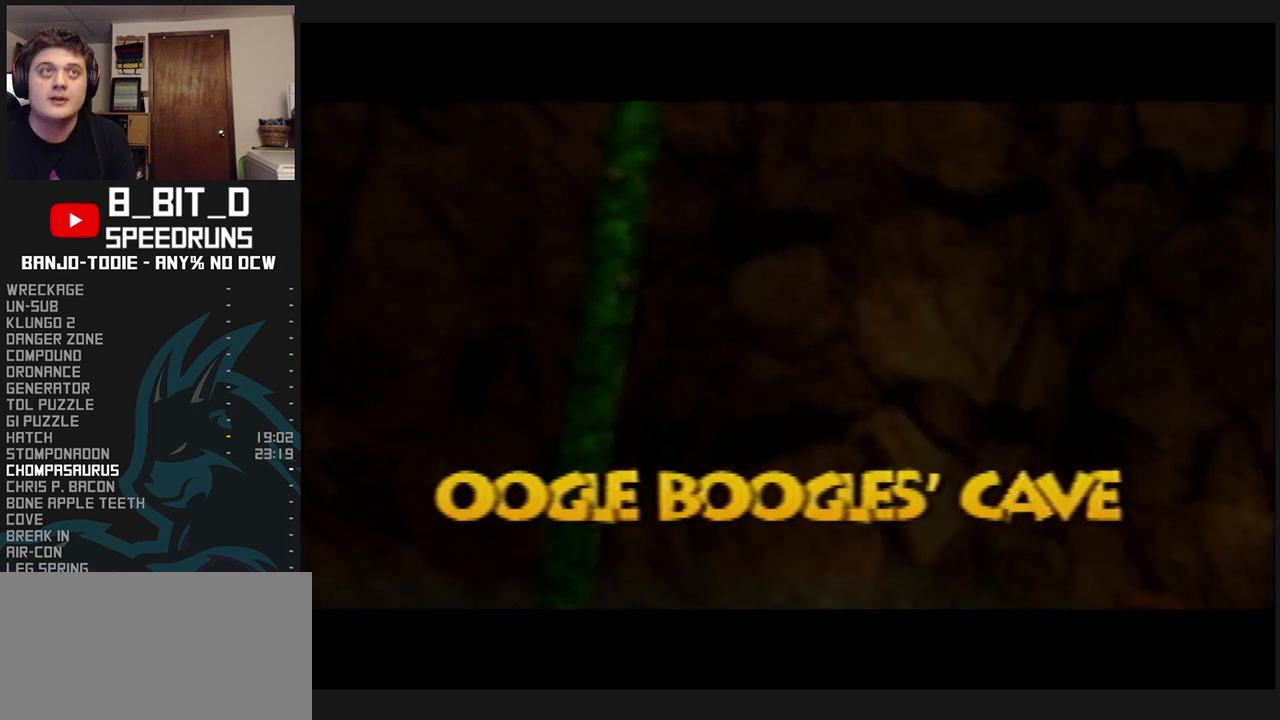
{"buttons": ["L1"], "left_stick": "center", "events": []}